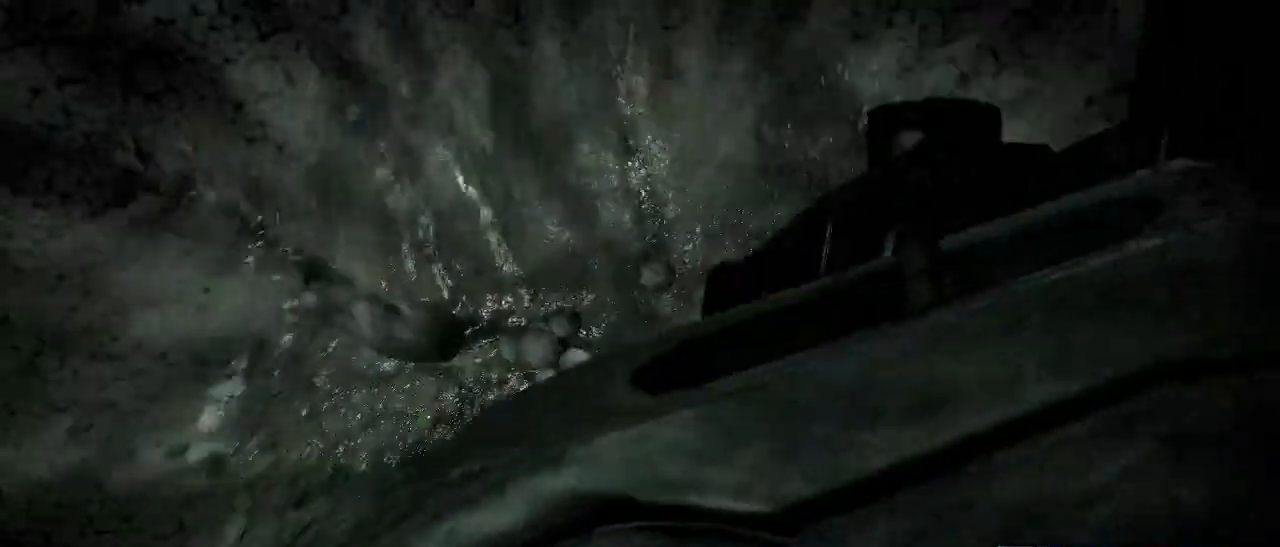
Gameplay with keyboard and mouse; each line is a JSON object with the keys and mouse buttons held at the frame after it. "events" lists presses ("down") and releases ("up") of "1", "2", "3", "4", "5", "a", "alt", "c", "d", "e", "f", "g", "q", "r", "s", "shift", "space", "t", "tab", "v", "w", "x", "z", "mouse_left" and "mouse_right" between this image and that frame as [ms after this image, input, new state], when the widget could be followed in between. "mouse_left", "mouse_right" = the "left", "right" buttons of the "mouse" list. No other keys are recorded. Not read: mouse_move other_keys.
{"keys": ["a", "w"], "mouse": [], "events": [[167, "f", "down"], [300, "f", "up"], [400, "f", "down"], [484, "f", "up"]]}
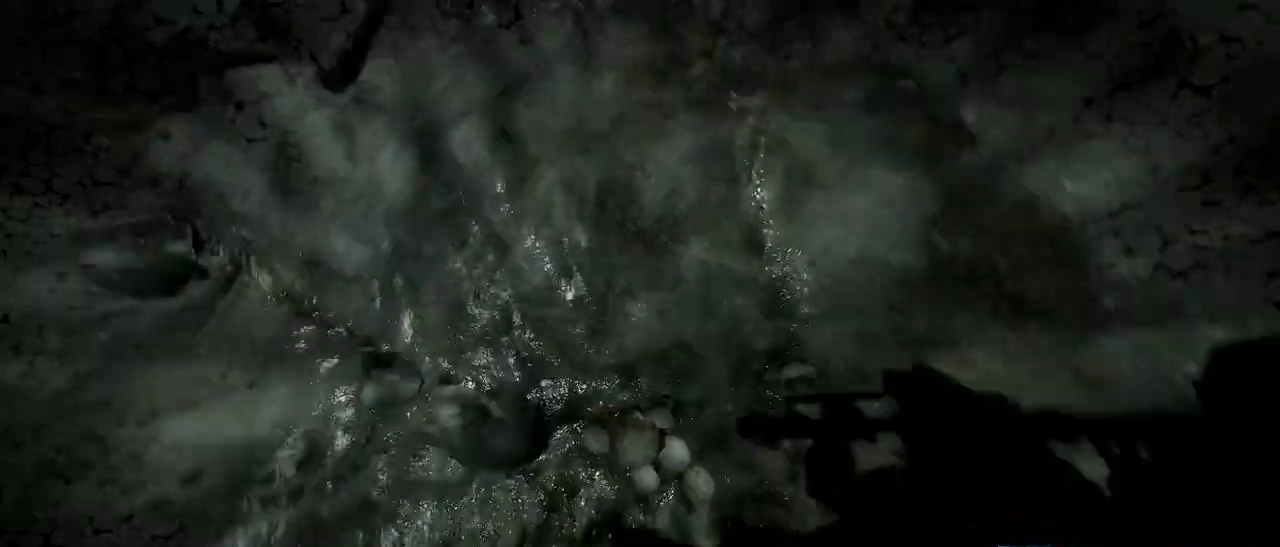
{"keys": ["a", "f", "w"], "mouse": [], "events": [[450, "f", "down"]]}
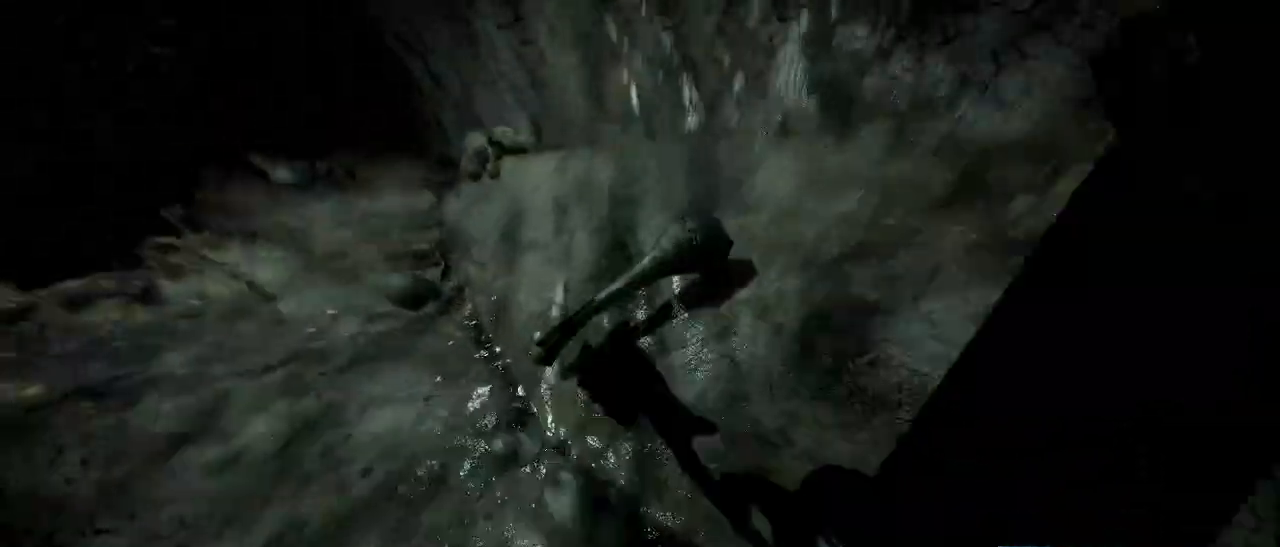
{"keys": ["a", "f", "w"], "mouse": [], "events": [[50, "f", "up"], [200, "f", "down"], [334, "f", "up"], [434, "f", "down"]]}
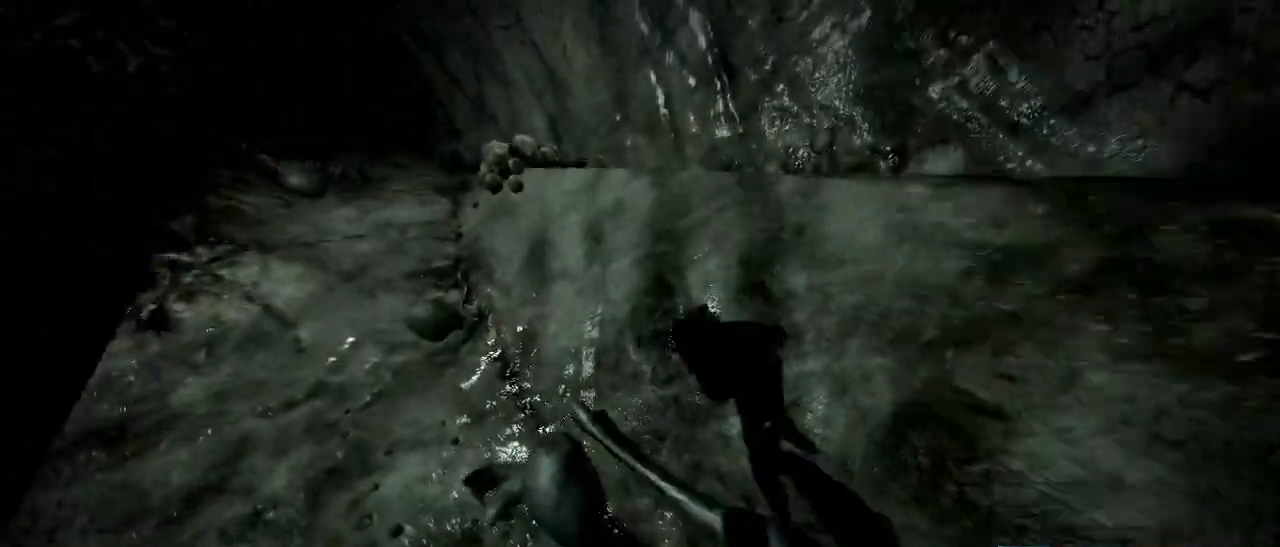
{"keys": ["a", "f", "w"], "mouse": [], "events": [[67, "f", "up"], [200, "f", "down"], [300, "f", "up"], [434, "f", "down"]]}
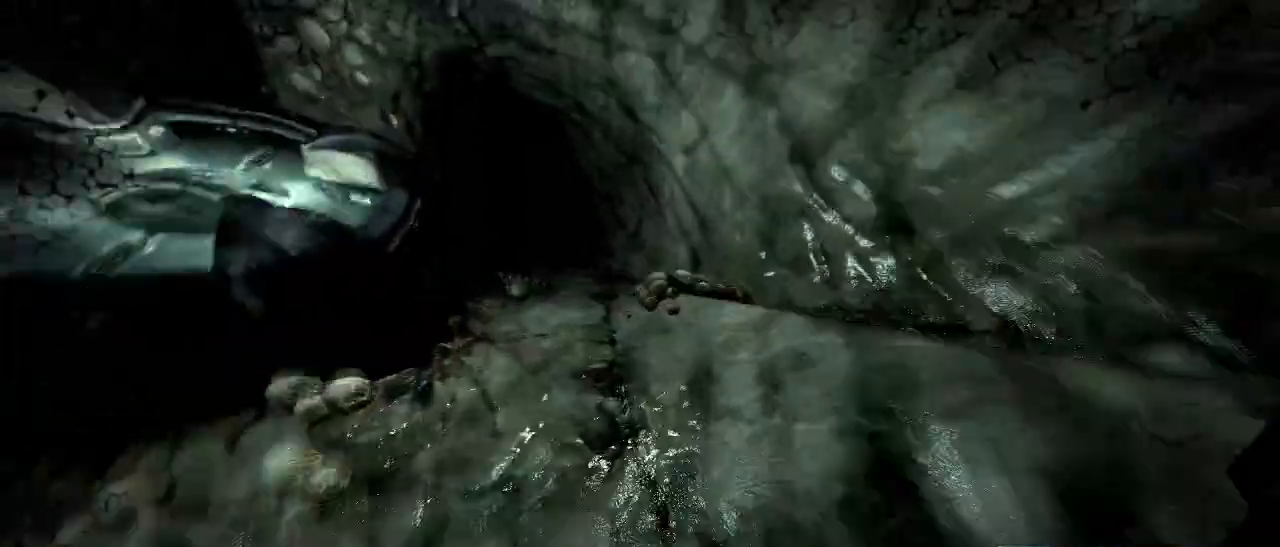
{"keys": ["a", "w"], "mouse": [], "events": [[34, "f", "up"], [184, "f", "down"], [267, "f", "up"], [417, "f", "down"], [467, "f", "up"]]}
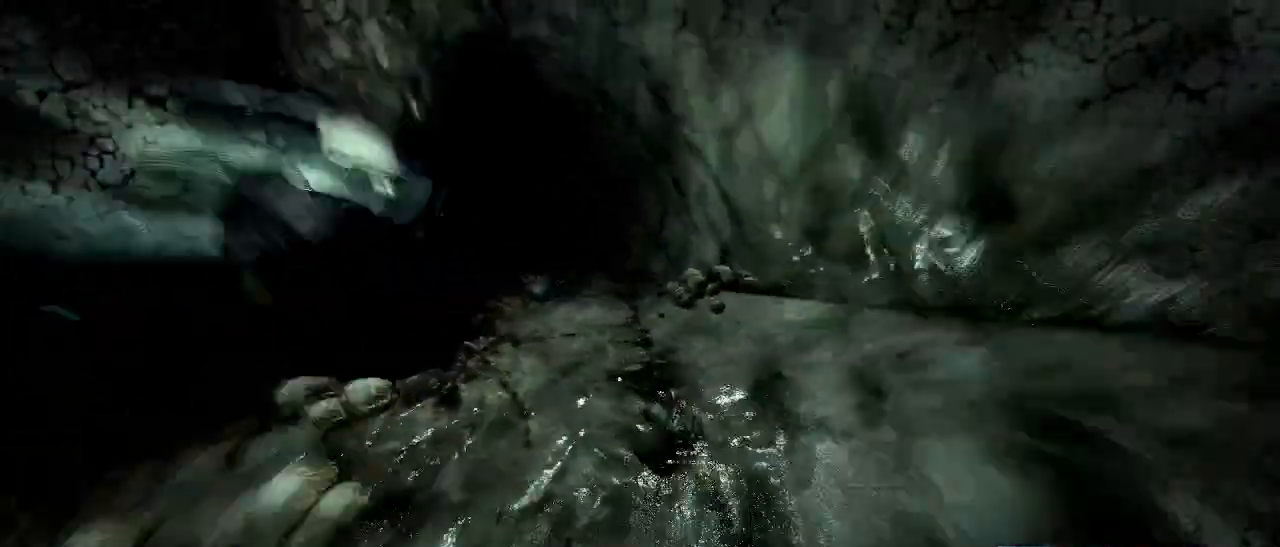
{"keys": ["a"], "mouse": [], "events": [[434, "w", "up"]]}
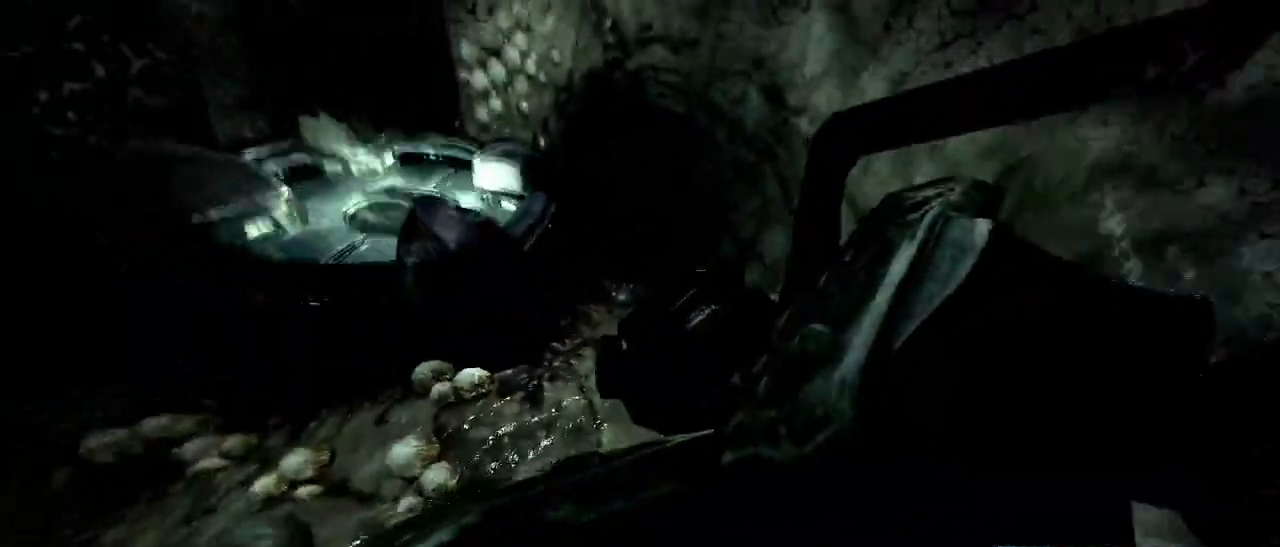
{"keys": ["a", "f"], "mouse": [], "events": [[117, "s", "down"], [217, "f", "down"], [350, "f", "up"], [400, "s", "up"], [484, "f", "down"]]}
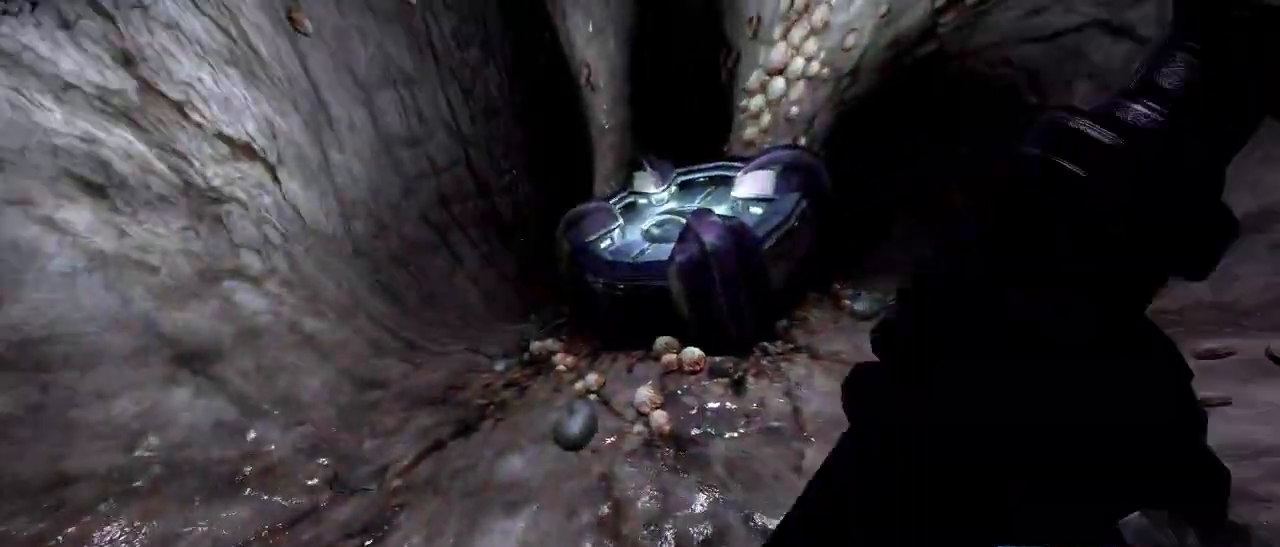
{"keys": ["a"], "mouse": [], "events": [[184, "f", "up"], [267, "f", "down"], [367, "f", "up"]]}
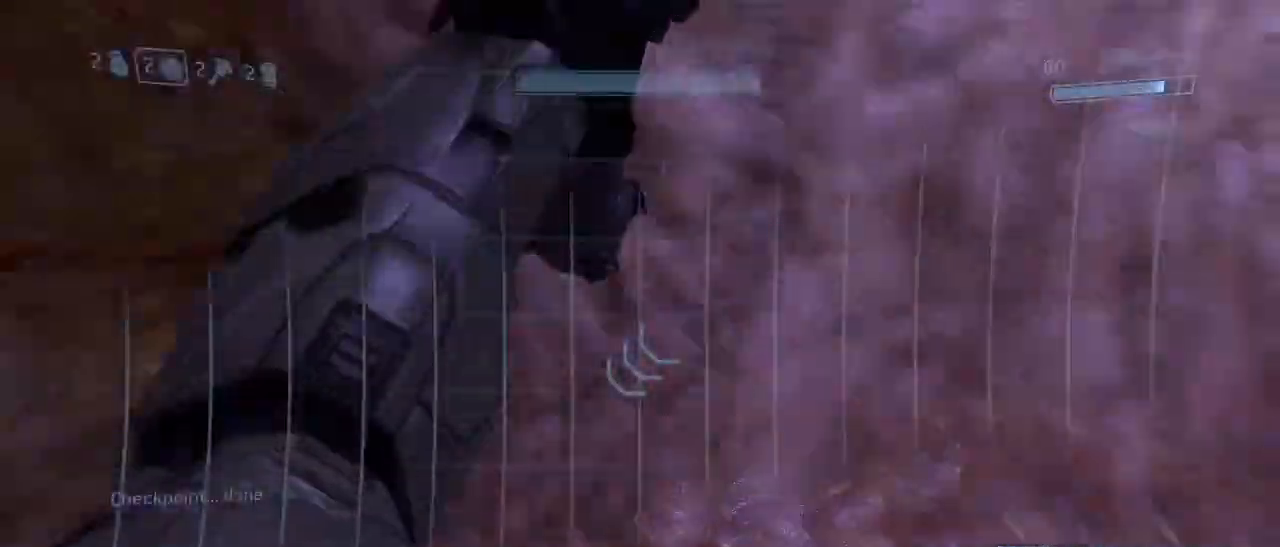
{"keys": ["w"], "mouse": [], "events": [[234, "w", "down"], [434, "a", "up"]]}
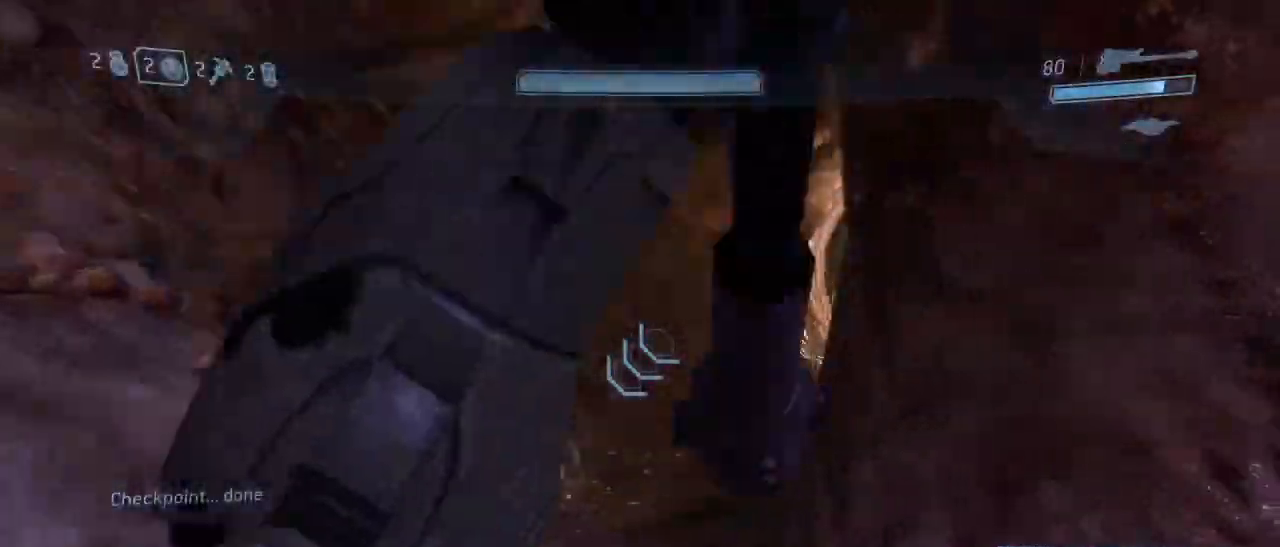
{"keys": ["a", "w"], "mouse": [], "events": [[167, "a", "down"], [350, "f", "down"], [434, "f", "up"]]}
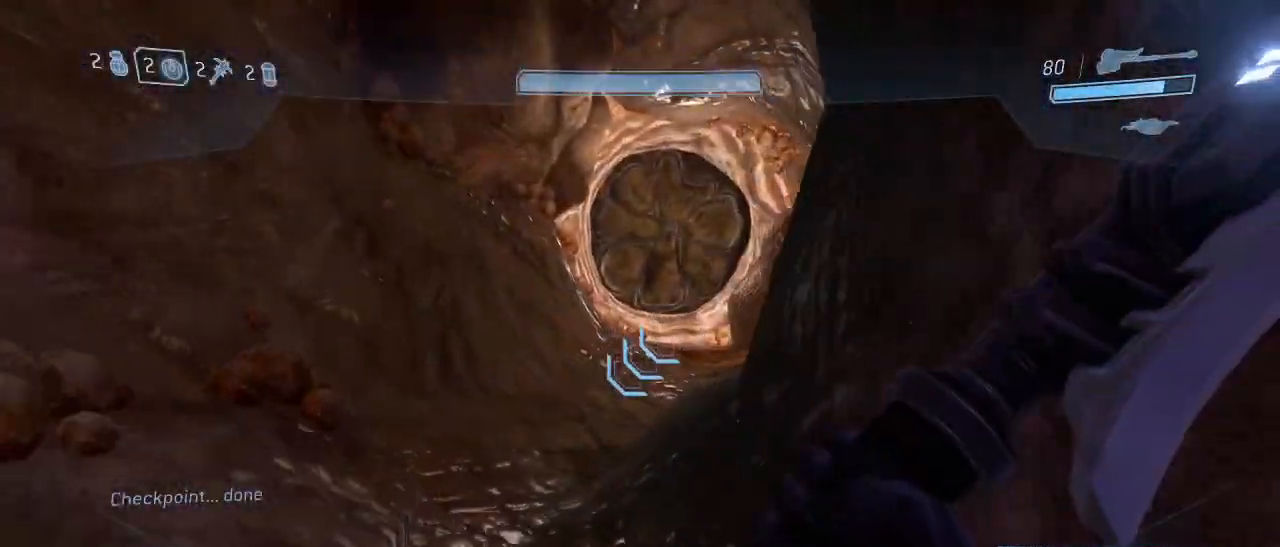
{"keys": ["w"], "mouse": [], "events": [[34, "f", "down"], [134, "a", "up"], [134, "f", "up"], [317, "w", "up"], [450, "w", "down"]]}
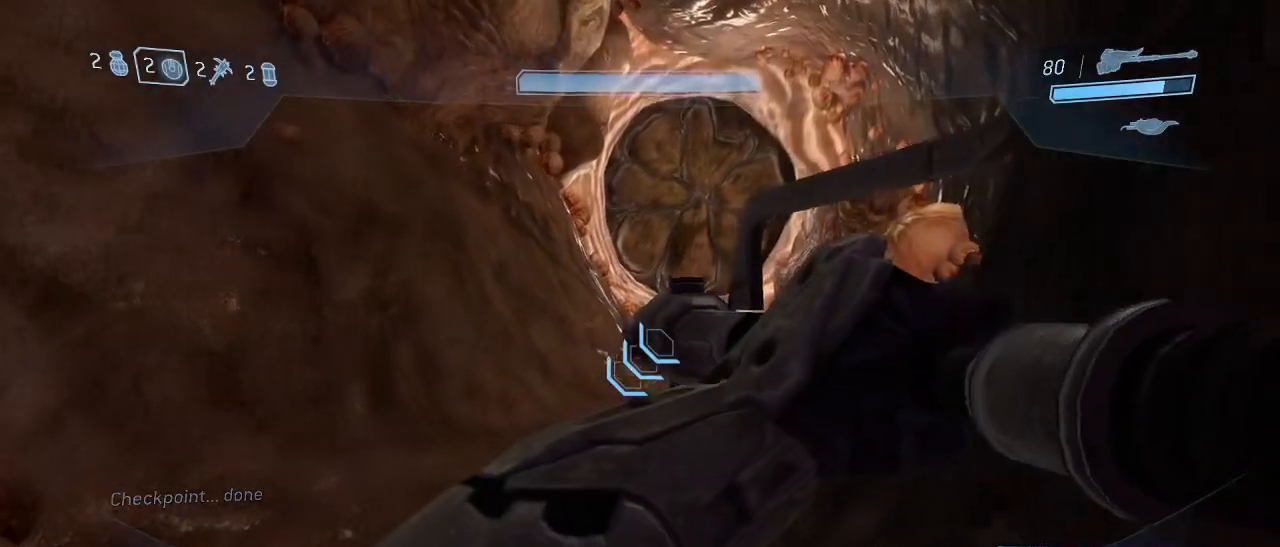
{"keys": ["w"], "mouse": [], "events": []}
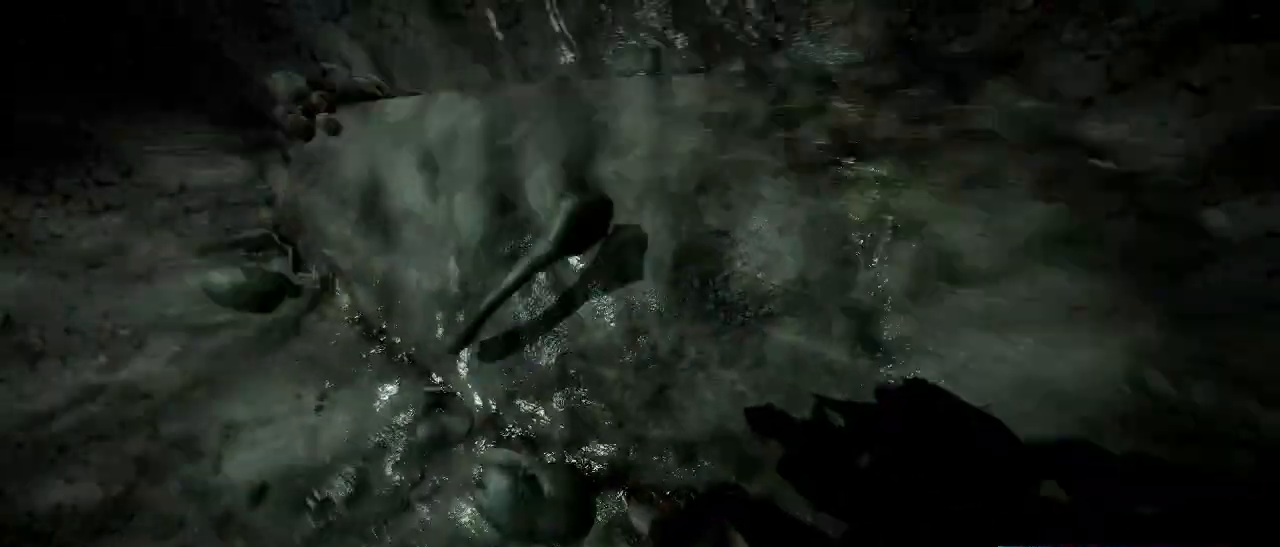
{"keys": ["w"], "mouse": [], "events": []}
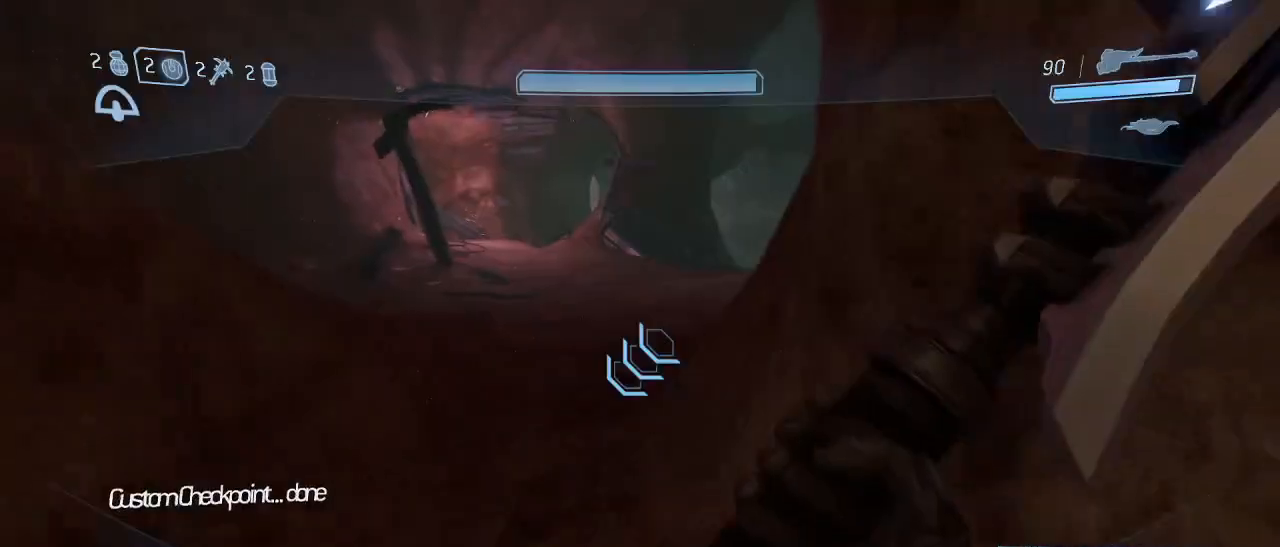
{"keys": ["w"], "mouse": [], "events": []}
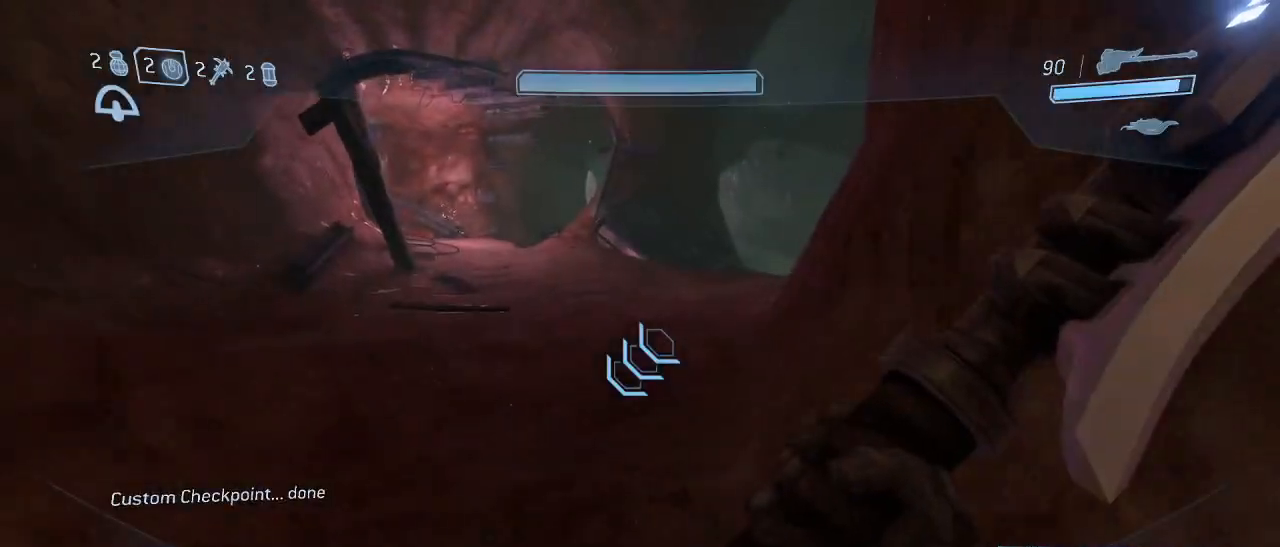
{"keys": ["w"], "mouse": [], "events": [[150, "a", "down"], [234, "a", "up"]]}
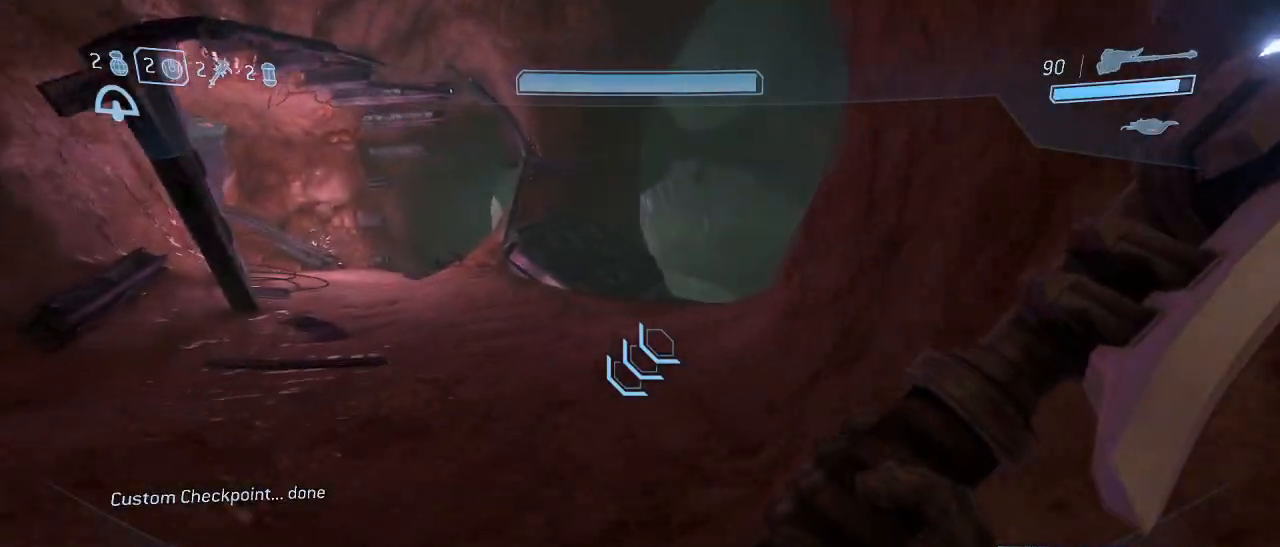
{"keys": ["w"], "mouse": [], "events": []}
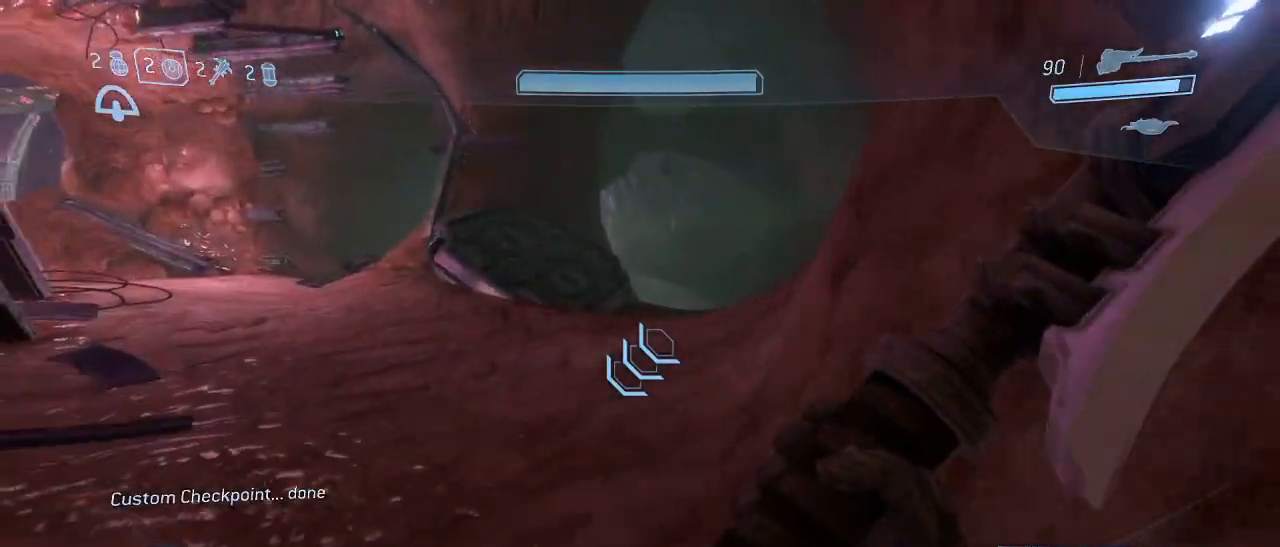
{"keys": ["a", "s"], "mouse": [], "events": [[84, "d", "down"], [84, "space", "down"], [134, "w", "up"], [184, "space", "up"], [317, "s", "down"], [367, "d", "up"], [450, "a", "down"]]}
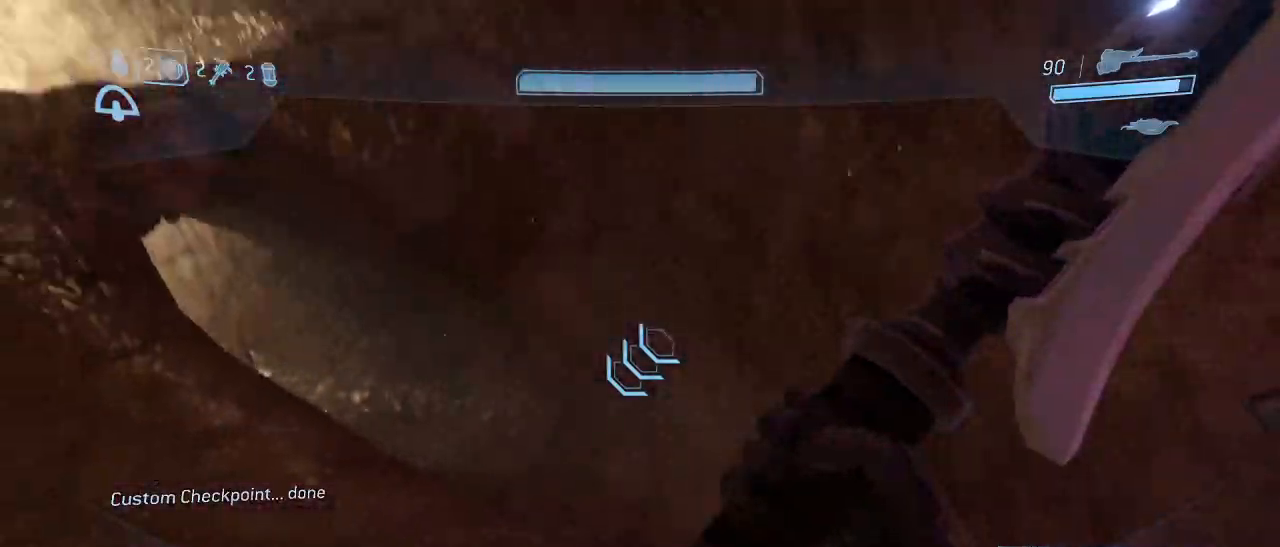
{"keys": ["a", "s", "shift"], "mouse": [], "events": [[50, "mouse_left", "down"], [200, "mouse_left", "up"], [467, "shift", "down"]]}
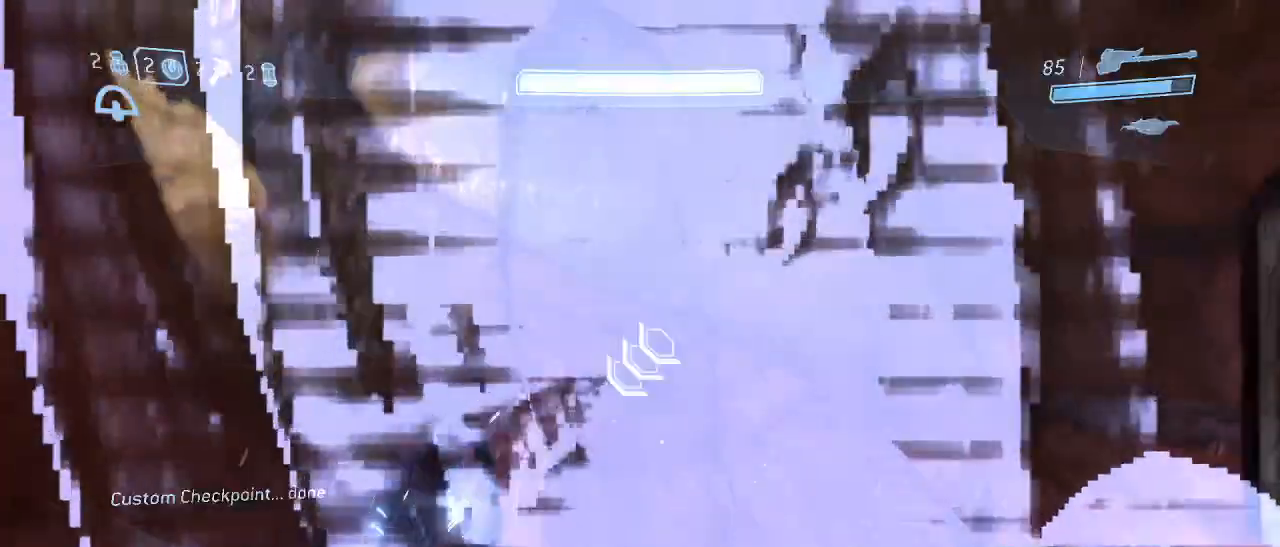
{"keys": ["s", "shift"], "mouse": [], "events": [[484, "a", "up"]]}
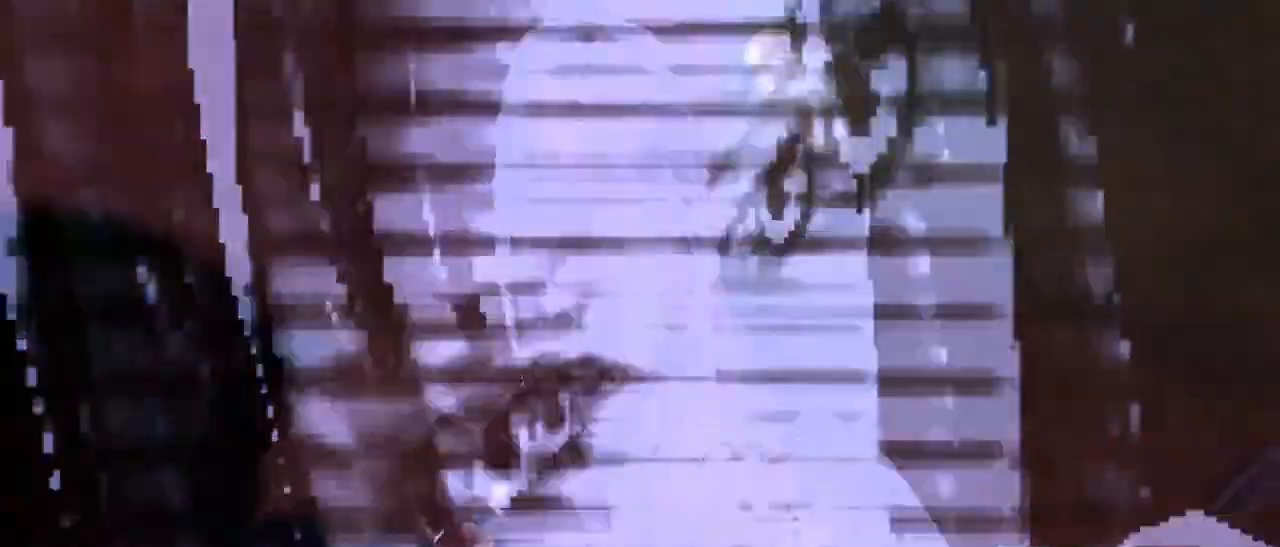
{"keys": ["s", "shift"], "mouse": [], "events": [[184, "space", "down"], [317, "space", "up"], [417, "space", "down"], [500, "space", "up"]]}
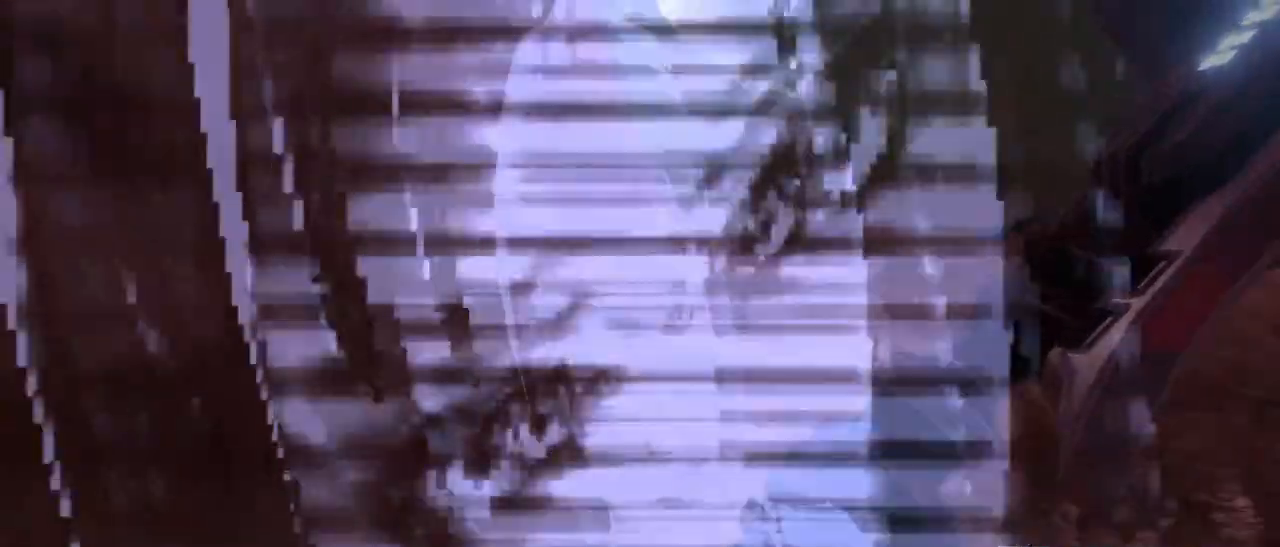
{"keys": ["s", "shift"], "mouse": ["left"], "events": [[50, "space", "down"], [234, "space", "up"], [334, "mouse_left", "down"], [434, "mouse_left", "up"], [484, "mouse_left", "down"]]}
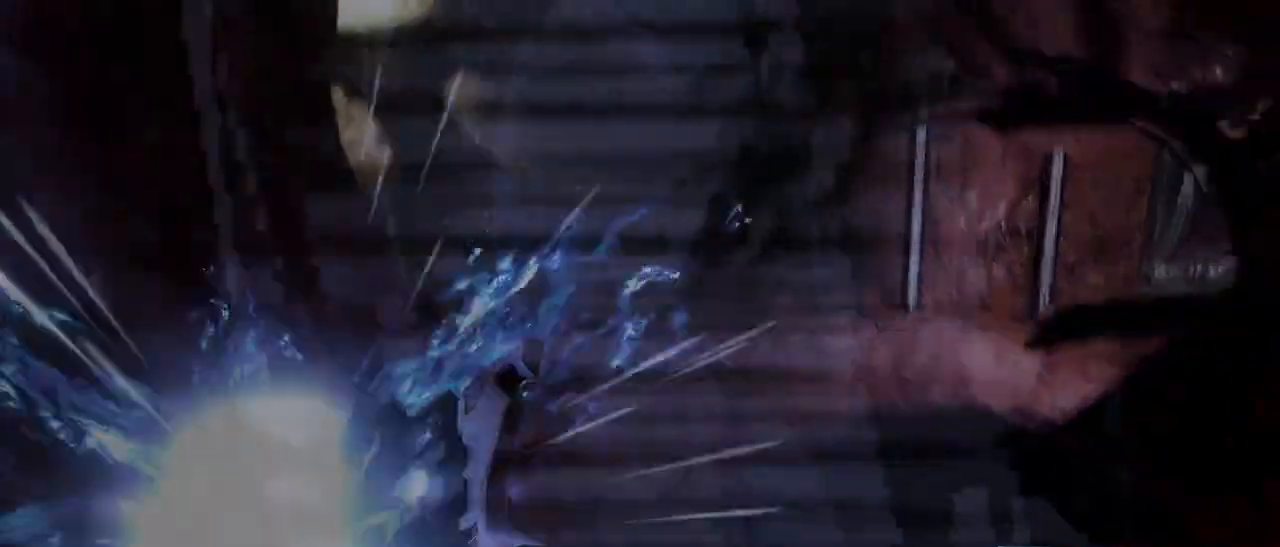
{"keys": ["a", "s", "shift"], "mouse": [], "events": [[67, "mouse_left", "up"], [400, "a", "down"]]}
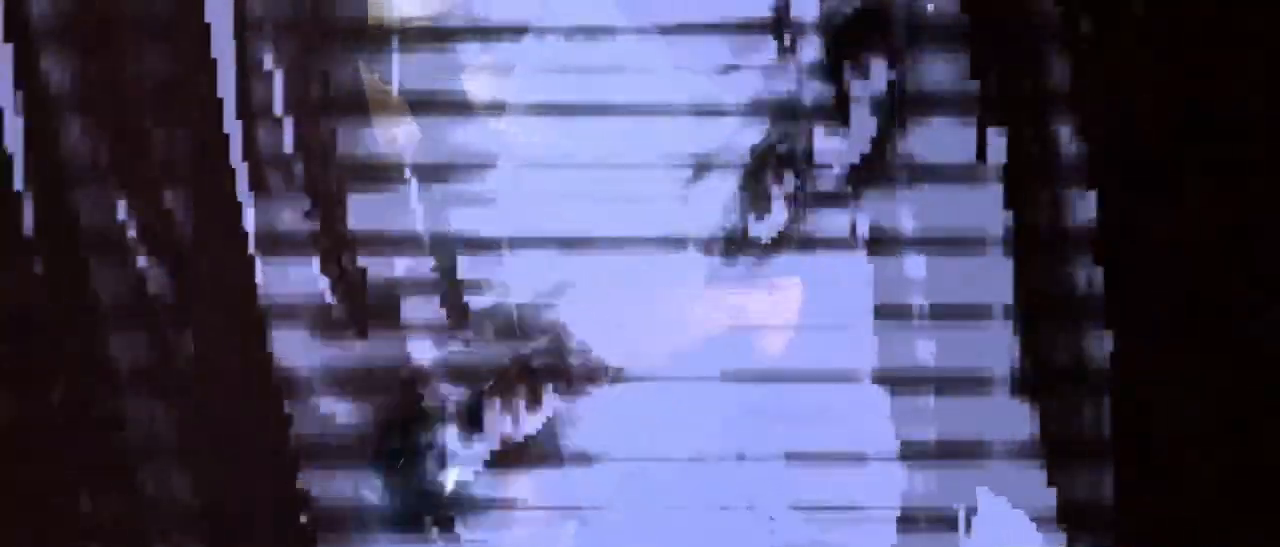
{"keys": ["s", "shift", "space"], "mouse": [], "events": [[34, "a", "up"], [450, "space", "down"]]}
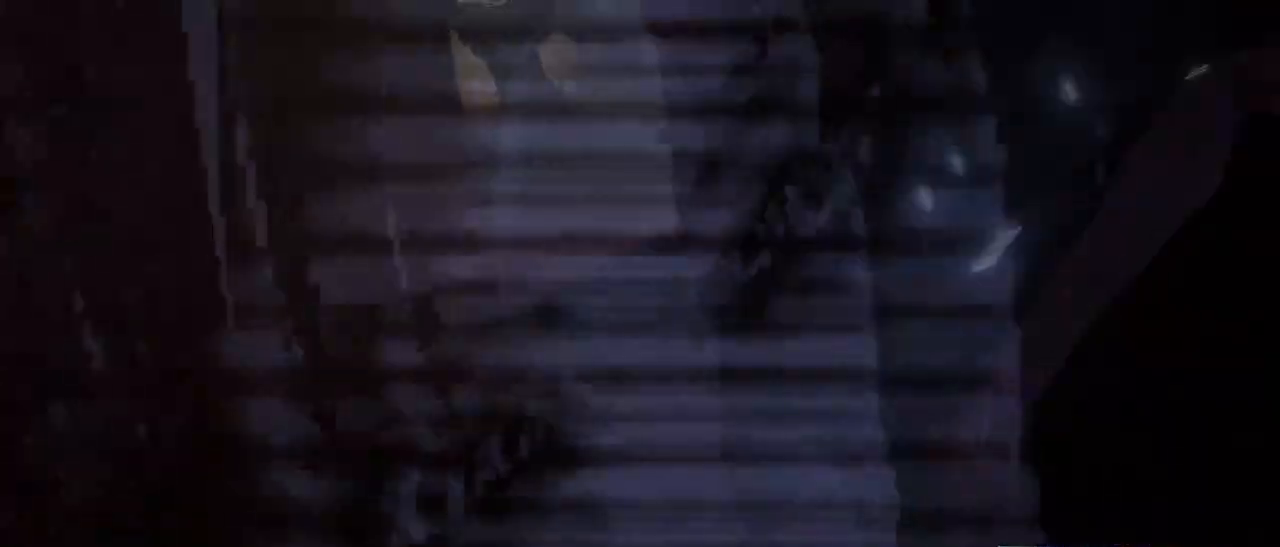
{"keys": ["s", "shift", "space"], "mouse": [], "events": [[100, "space", "up"], [234, "space", "down"], [284, "space", "up"], [384, "space", "down"]]}
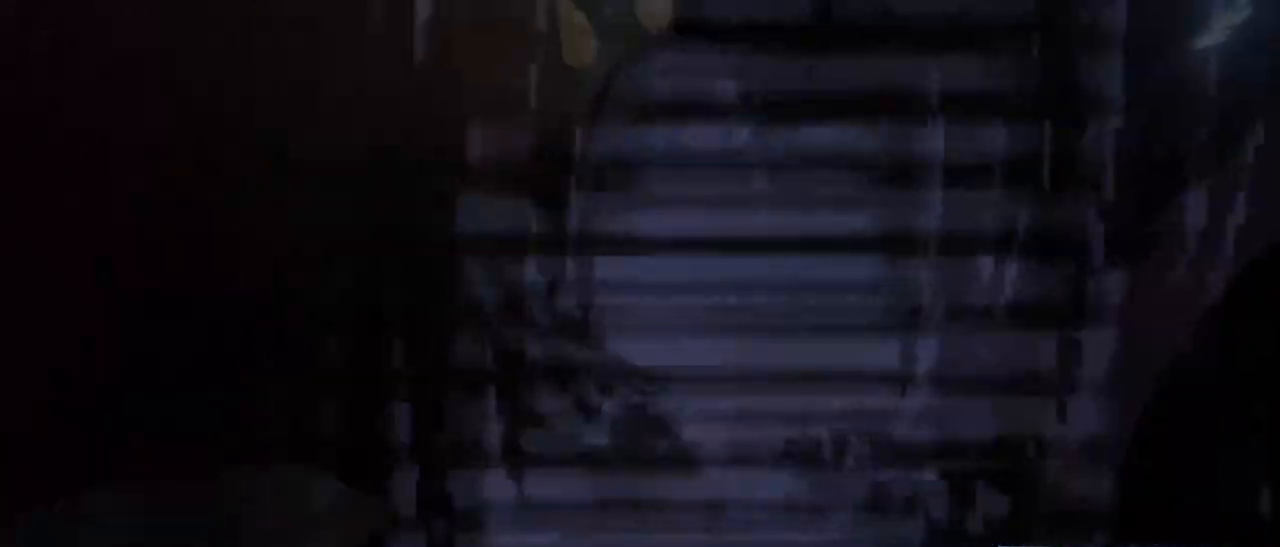
{"keys": ["s", "shift"], "mouse": [], "events": [[484, "space", "up"]]}
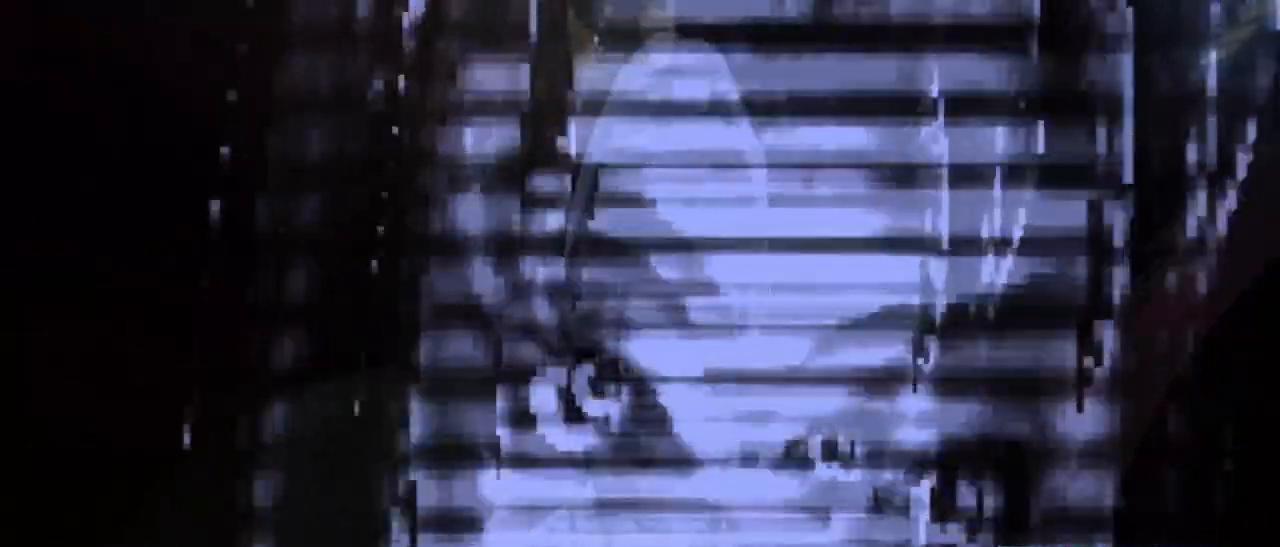
{"keys": ["d", "s", "shift"], "mouse": [], "events": [[34, "mouse_left", "down"], [134, "mouse_left", "up"], [184, "mouse_left", "down"], [267, "d", "down"], [267, "mouse_left", "up"]]}
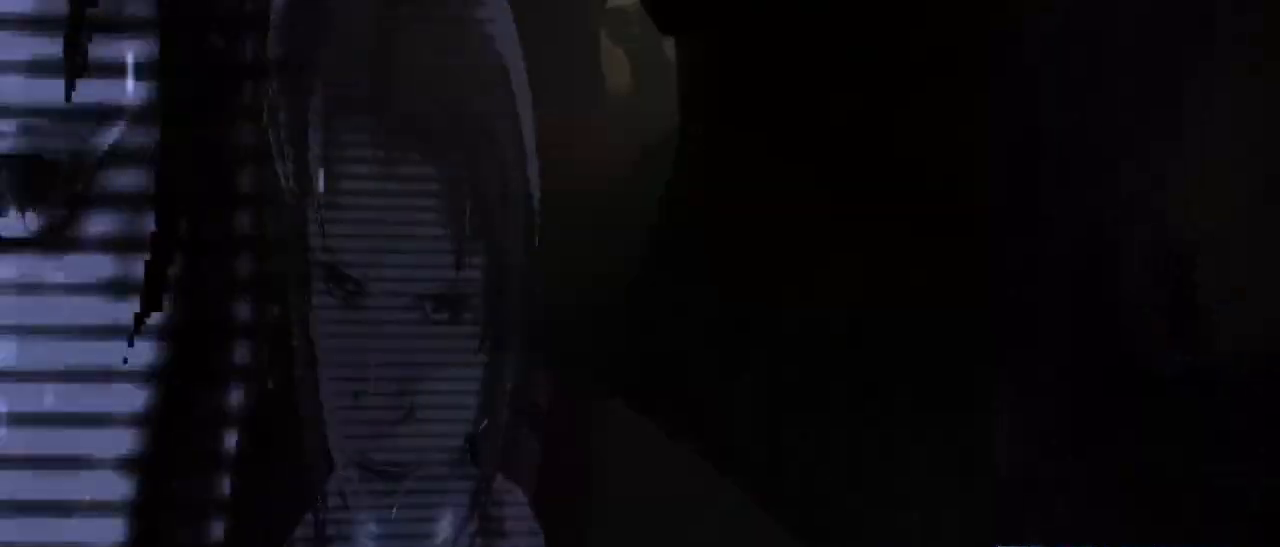
{"keys": ["d", "s", "shift"], "mouse": [], "events": []}
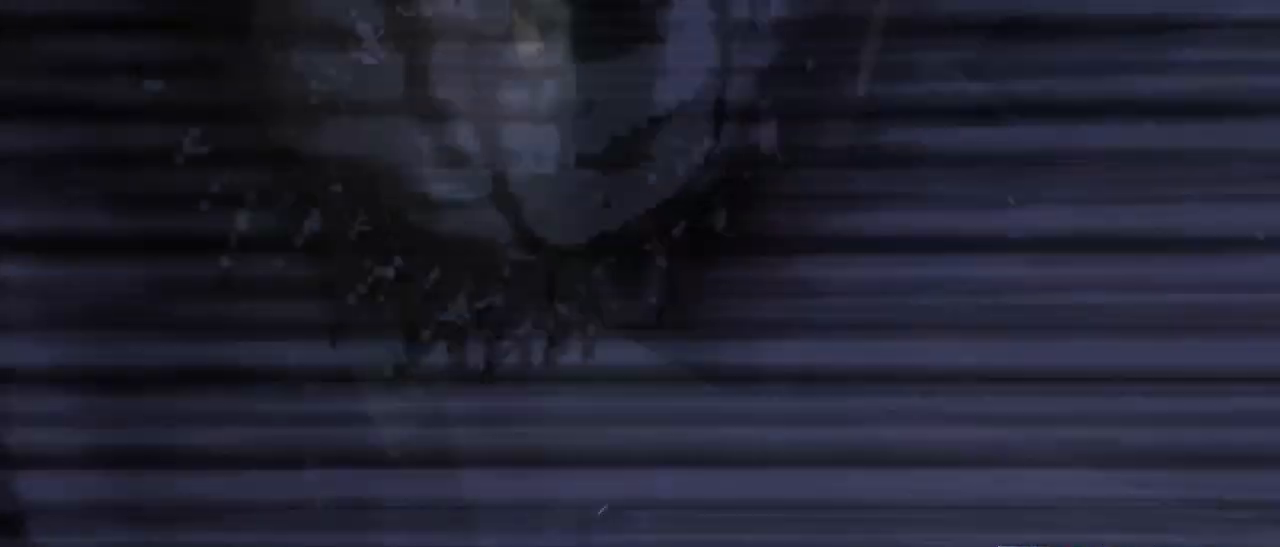
{"keys": ["d", "s", "shift"], "mouse": [], "events": [[117, "space", "down"], [250, "space", "up"], [400, "space", "down"], [484, "space", "up"]]}
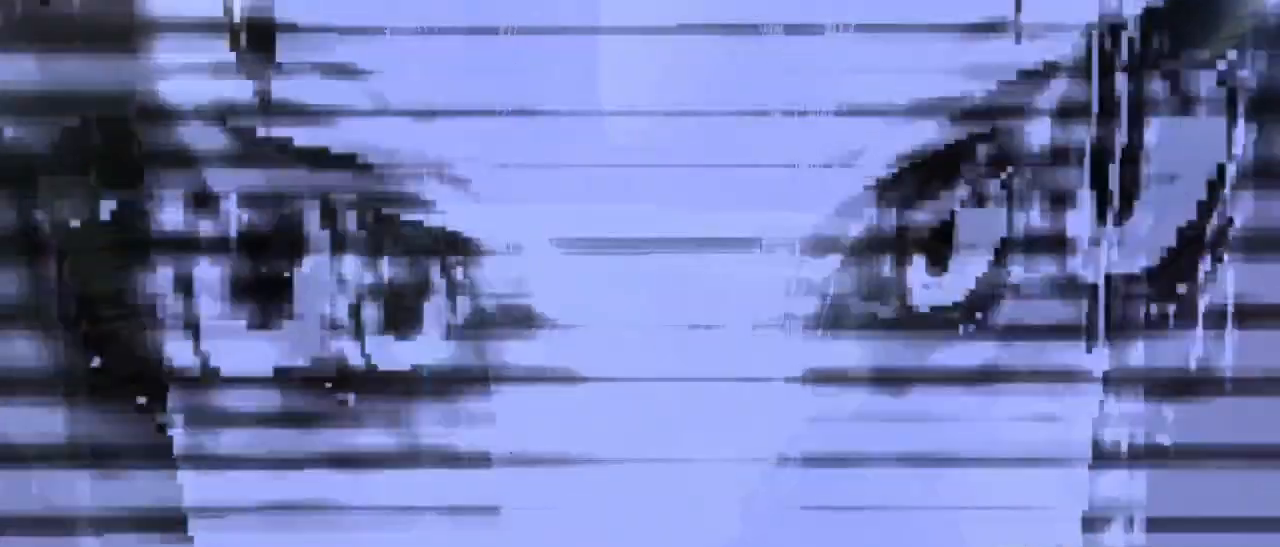
{"keys": ["d", "s", "shift"], "mouse": [], "events": [[84, "space", "down"], [184, "space", "up"], [267, "space", "down"], [417, "space", "up"]]}
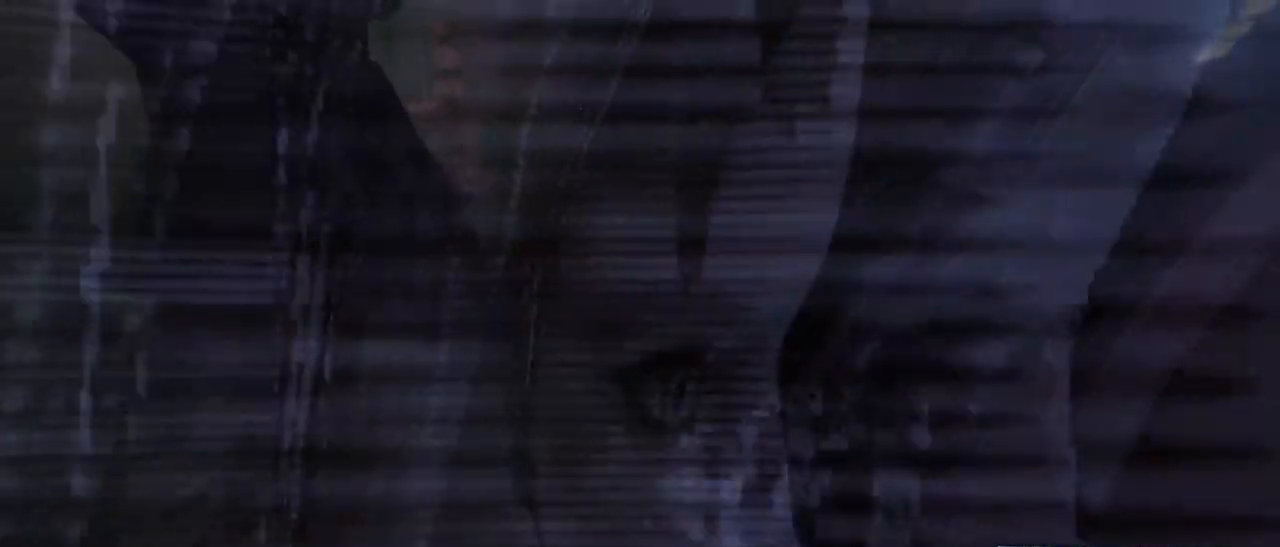
{"keys": ["d", "s", "shift"], "mouse": [], "events": [[50, "space", "down"], [150, "space", "up"], [200, "mouse_left", "down"], [284, "mouse_left", "up"], [334, "mouse_left", "down"], [434, "mouse_left", "up"]]}